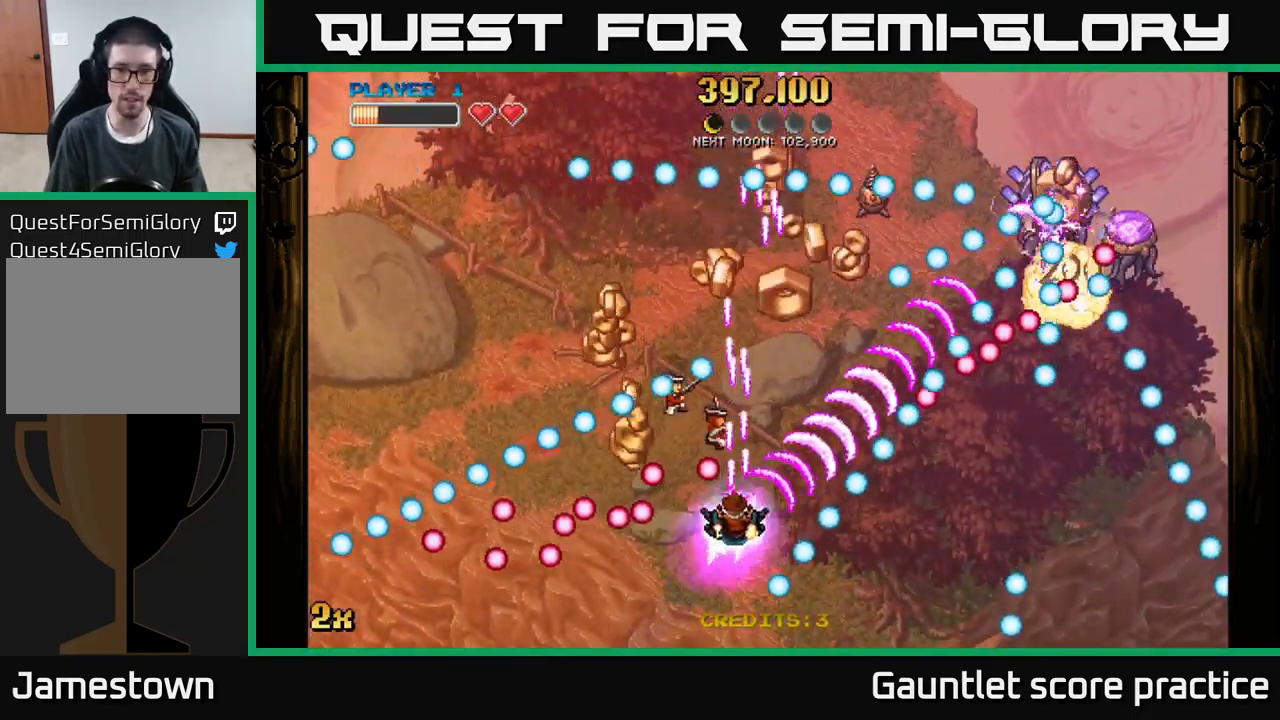
Gameplay with a controller (Xbox layout); each line is a JSON object with the inputs held at the frame after it. "events" lists button and stick changes between this image and that frame as [ms after this image, input, new state], when the widget could be followed in between. Not read: right_stick.
{"buttons": [], "left_stick": "up-right", "events": [[133, "A", "up"], [167, "left_stick", "center"], [217, "left_stick", "right"], [283, "left_stick", "up-right"]]}
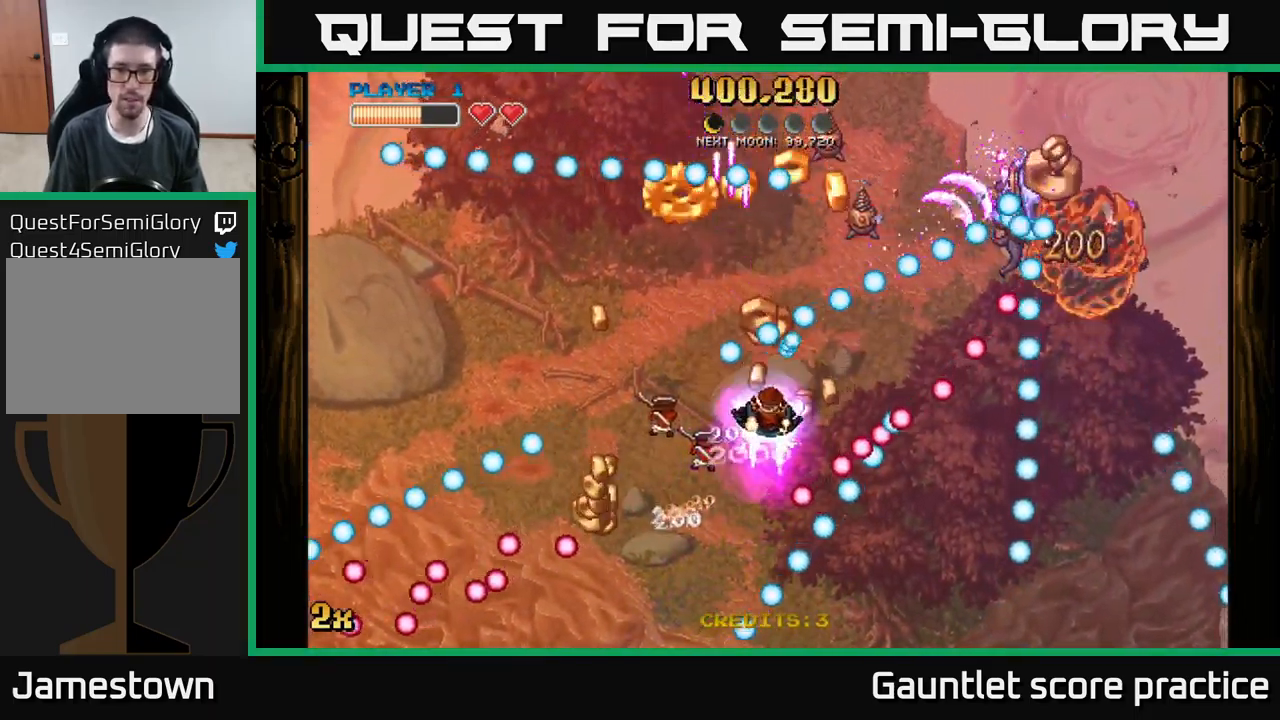
{"buttons": ["A"], "left_stick": "up-left", "events": [[83, "left_stick", "down-right"], [150, "A", "down"], [333, "left_stick", "center"], [467, "left_stick", "up-left"]]}
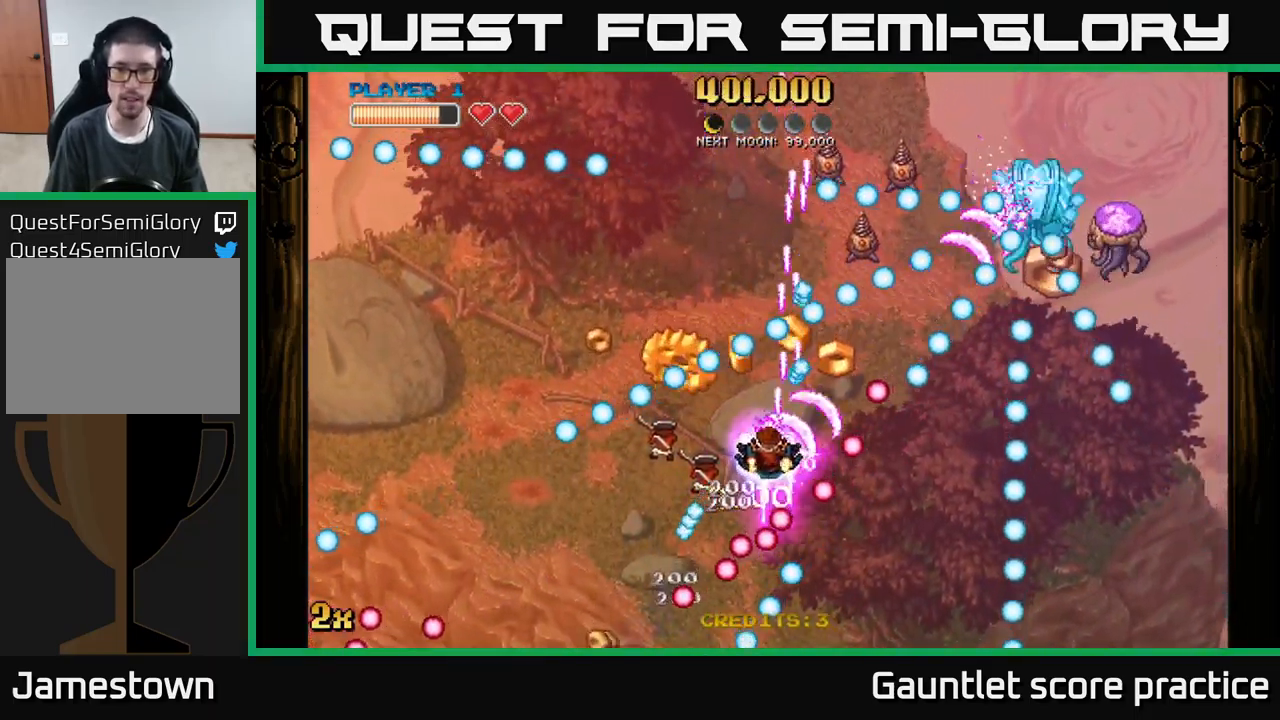
{"buttons": ["A"], "left_stick": "left", "events": [[50, "left_stick", "down-left"], [233, "left_stick", "center"], [300, "left_stick", "up-left"], [384, "left_stick", "down-left"], [484, "left_stick", "left"]]}
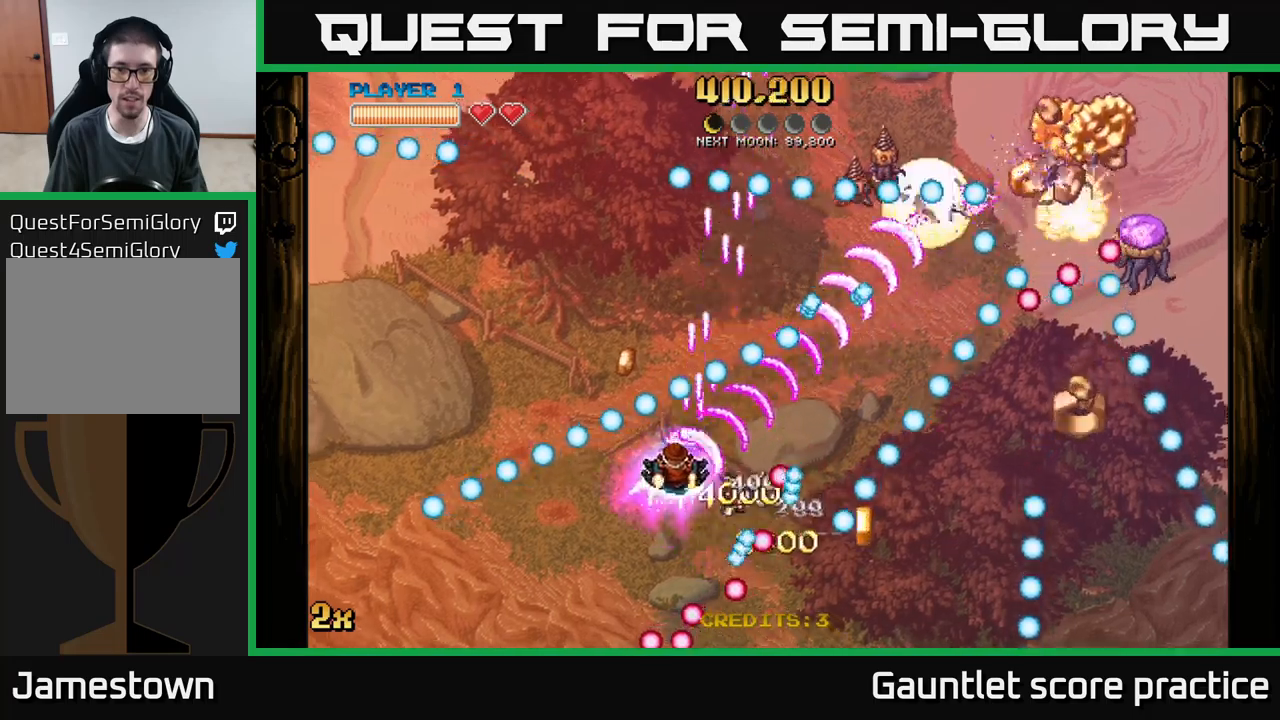
{"buttons": ["A"], "left_stick": "center", "events": [[100, "left_stick", "center"], [250, "left_stick", "down-left"], [384, "left_stick", "center"]]}
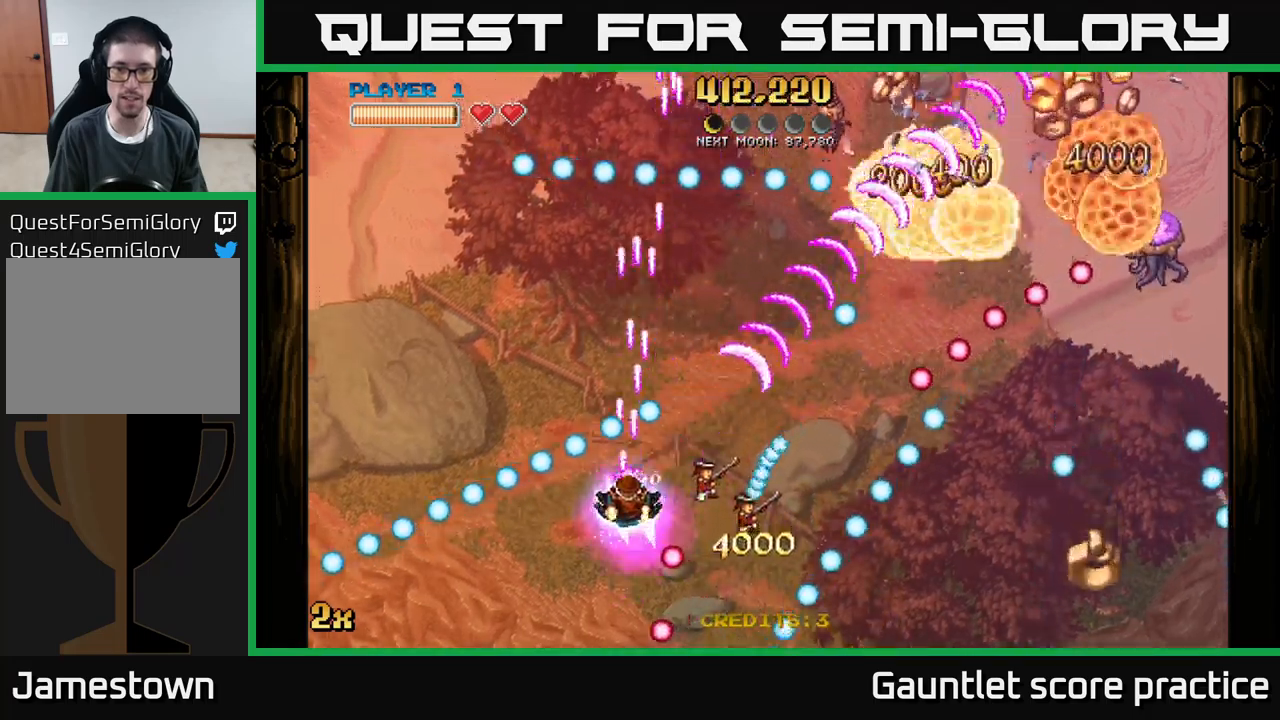
{"buttons": ["A"], "left_stick": "right", "events": [[67, "left_stick", "left"], [117, "left_stick", "down"], [167, "left_stick", "center"], [267, "left_stick", "up-right"], [300, "X", "down"], [434, "X", "up"], [467, "left_stick", "right"]]}
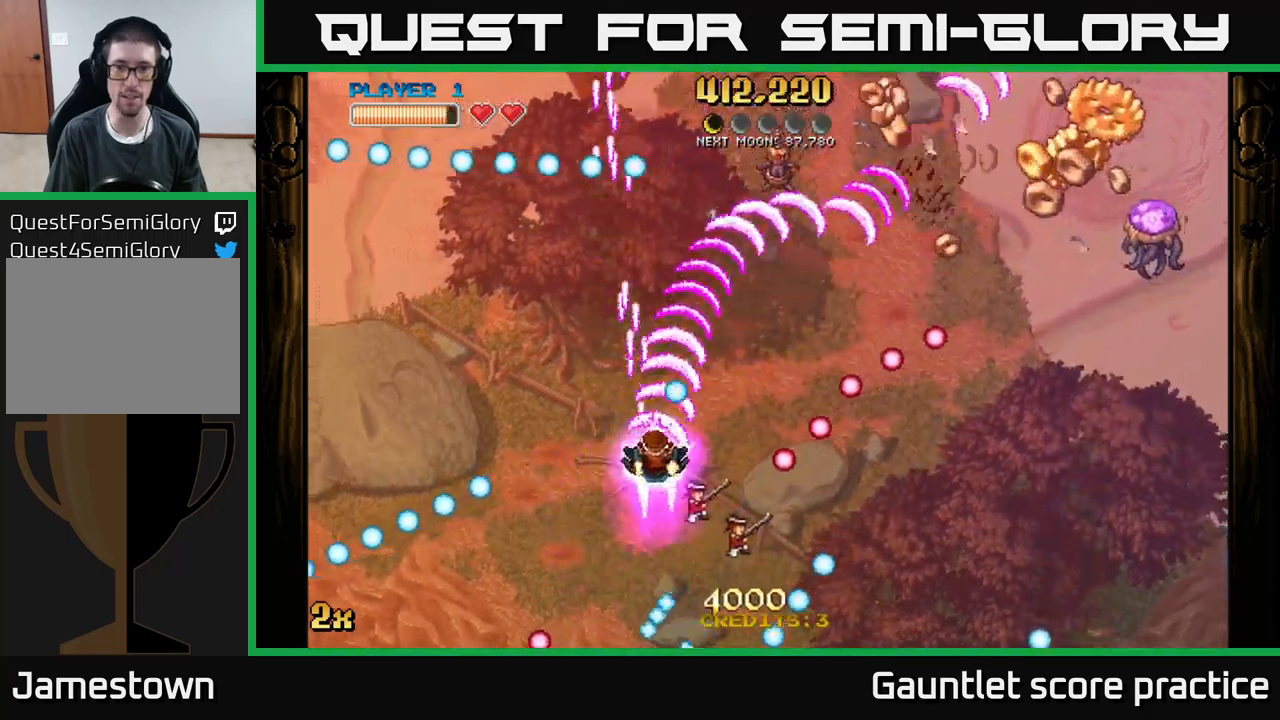
{"buttons": ["A", "X"], "left_stick": "right", "events": [[117, "left_stick", "up"], [250, "left_stick", "up-right"], [450, "left_stick", "right"], [500, "X", "down"]]}
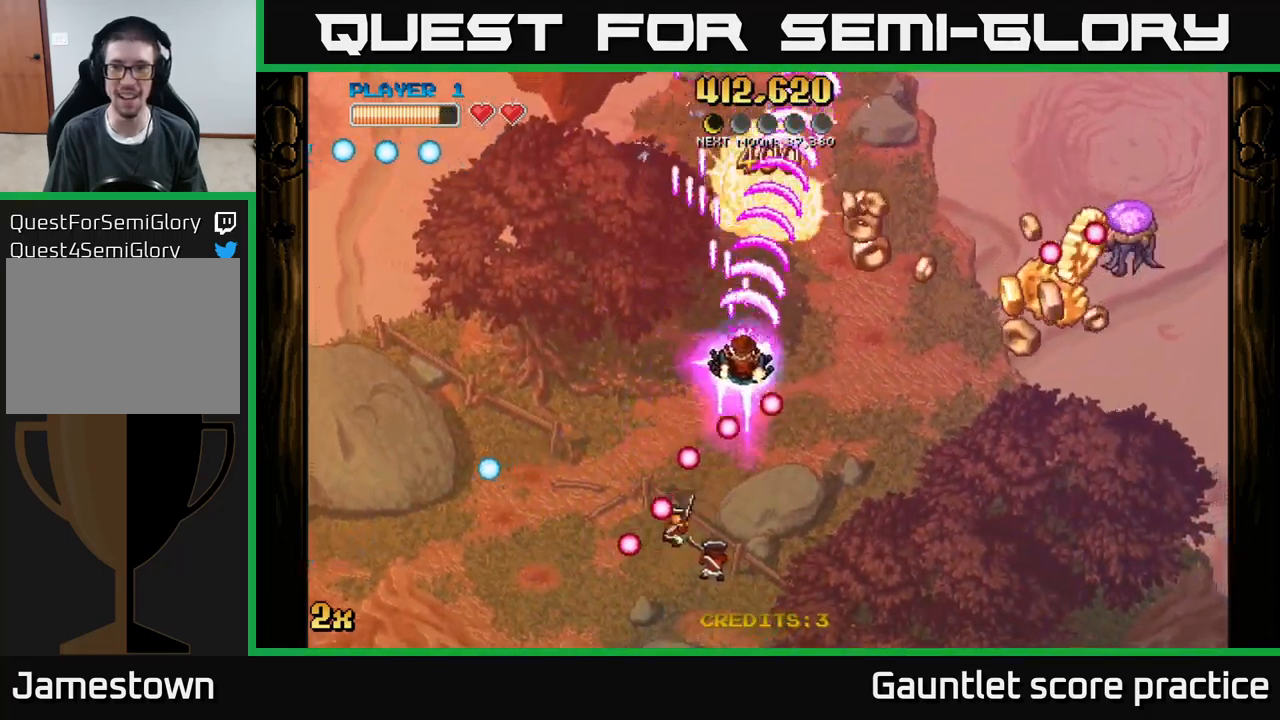
{"buttons": ["A"], "left_stick": "down-right", "events": [[84, "X", "up"], [150, "left_stick", "down-right"]]}
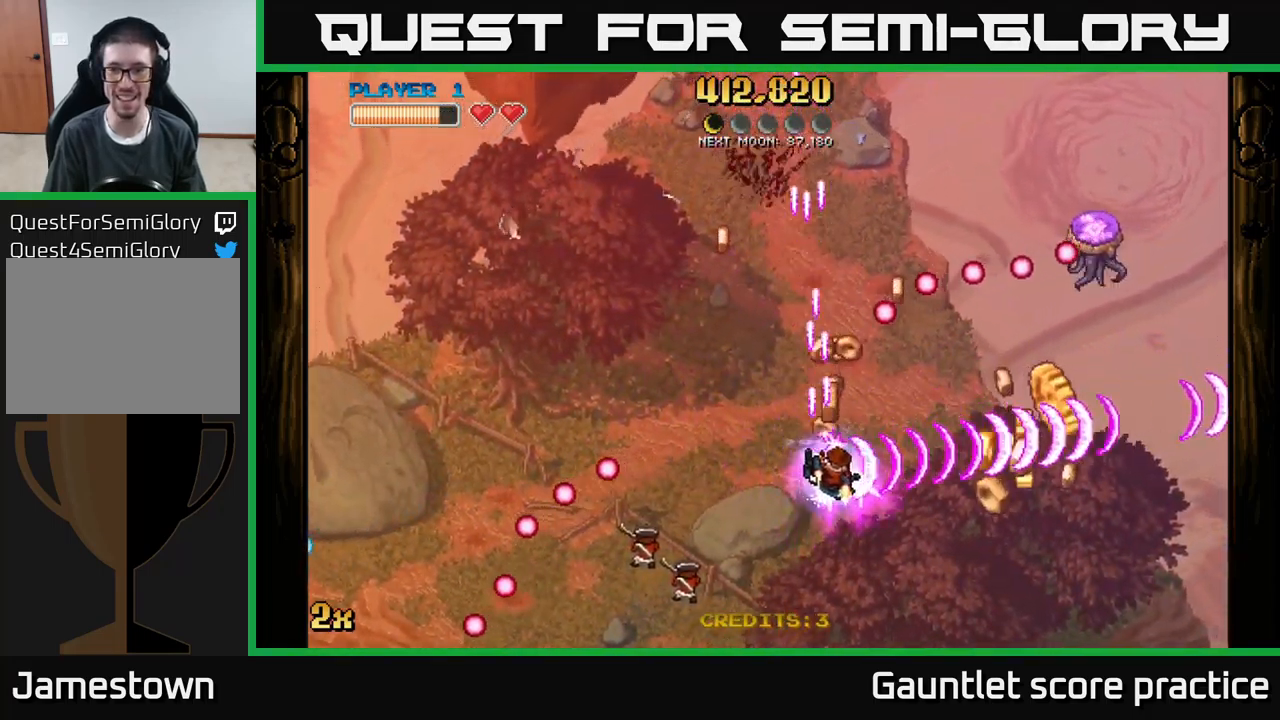
{"buttons": ["A"], "left_stick": "down-right", "events": []}
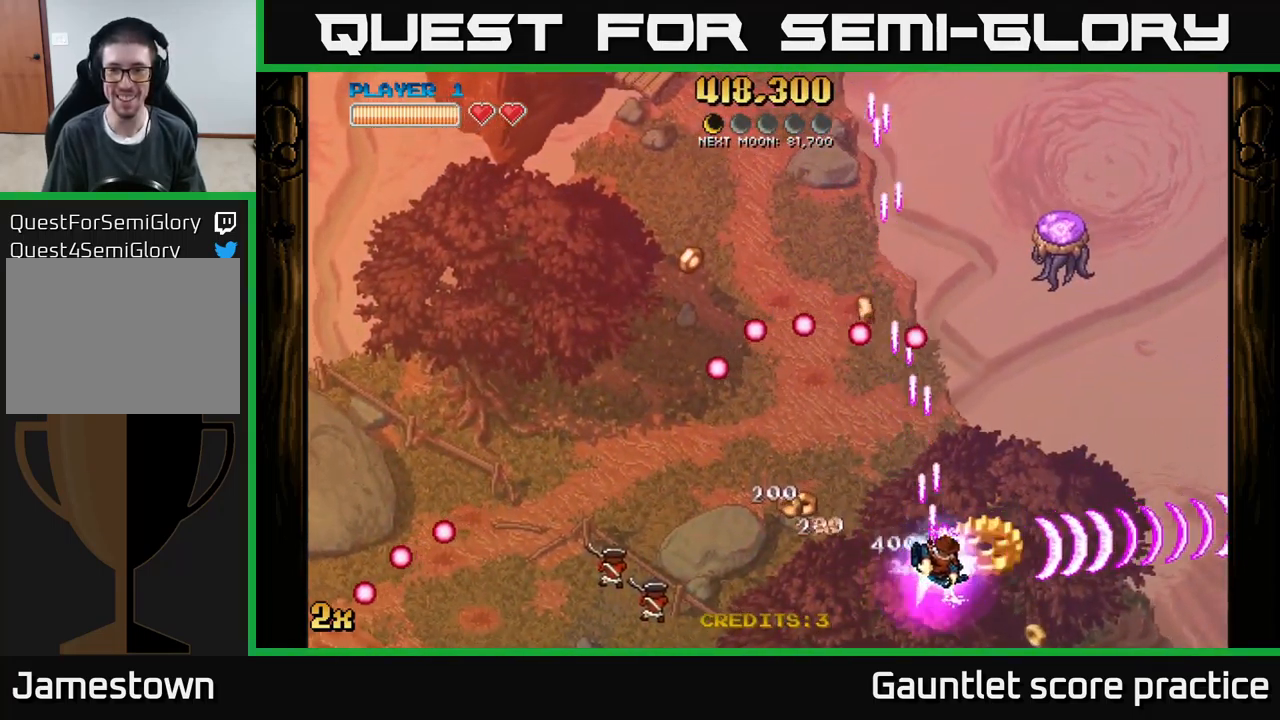
{"buttons": ["A"], "left_stick": "left", "events": [[100, "left_stick", "left"]]}
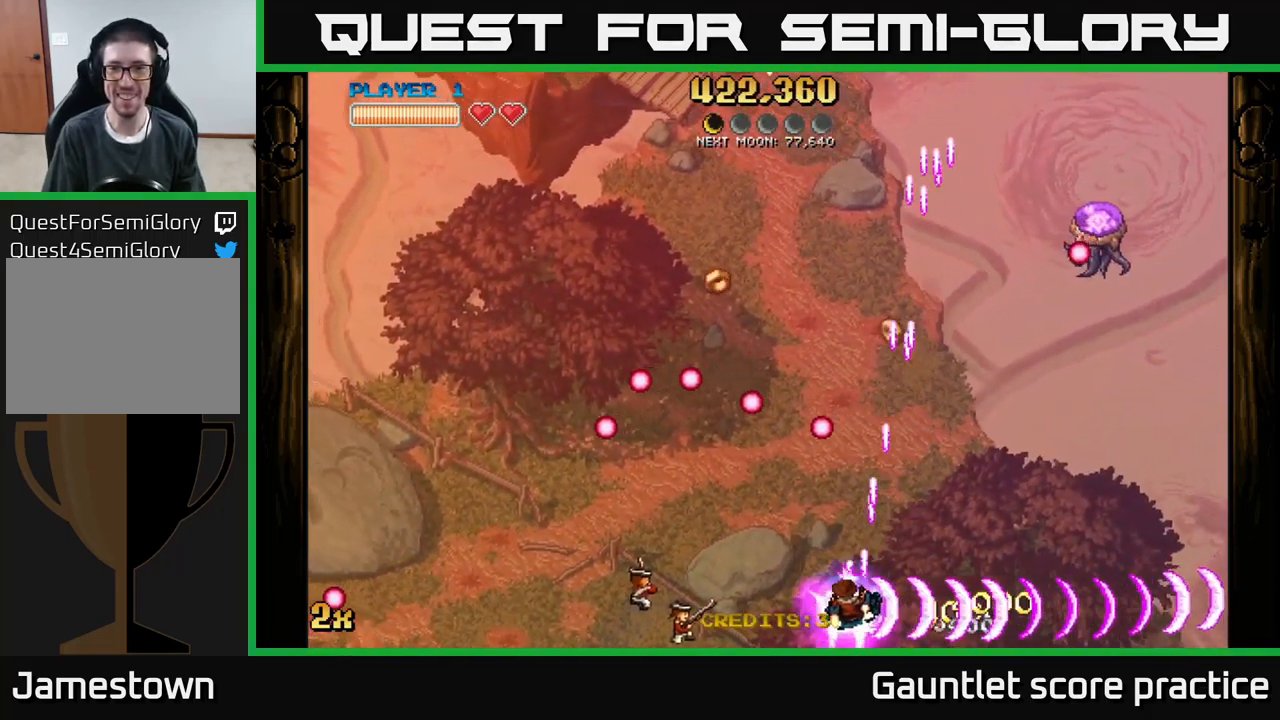
{"buttons": ["A"], "left_stick": "up-left", "events": [[67, "left_stick", "right"], [150, "left_stick", "up"], [250, "left_stick", "up-left"]]}
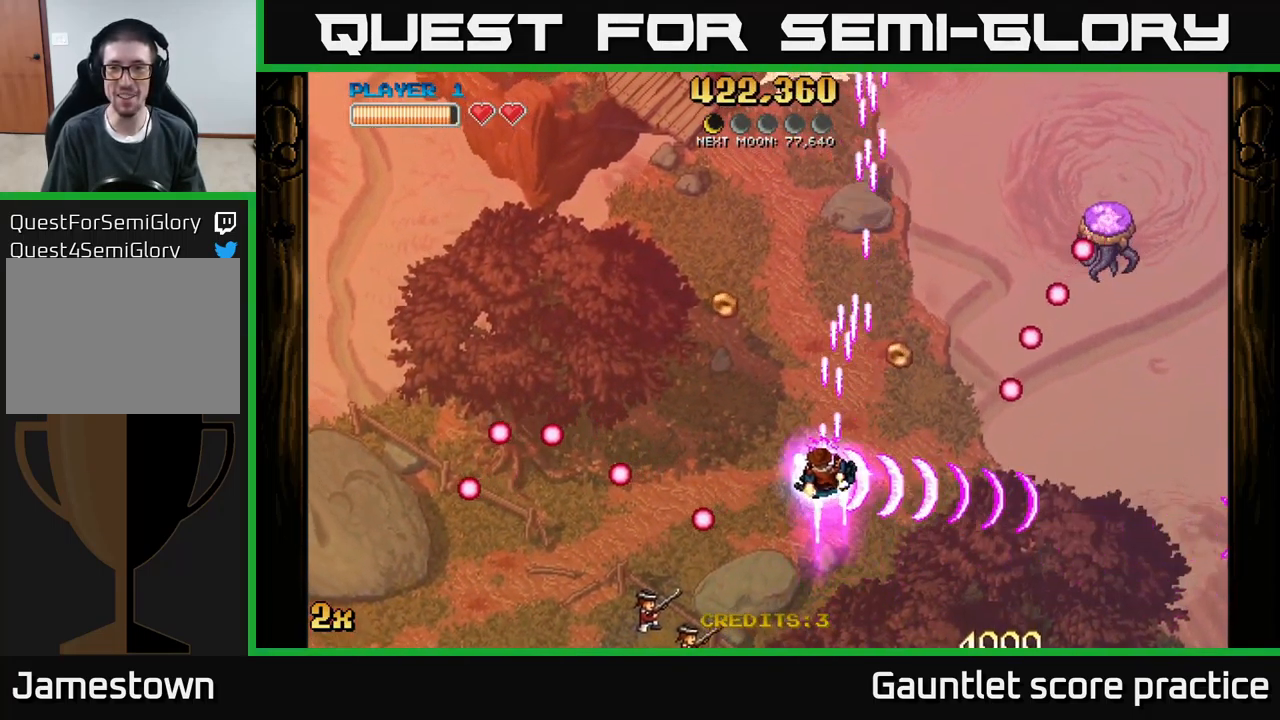
{"buttons": ["A"], "left_stick": "left", "events": [[67, "left_stick", "up-right"], [100, "X", "down"], [267, "X", "up"], [417, "left_stick", "left"]]}
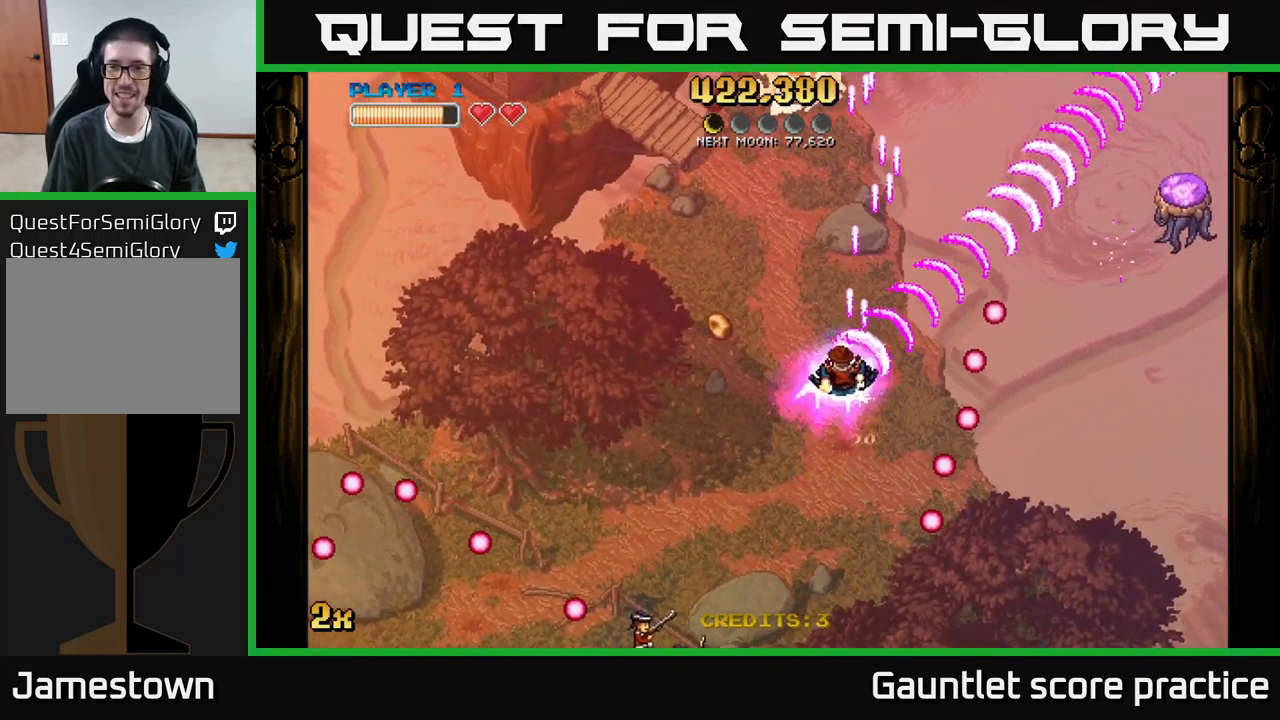
{"buttons": ["A"], "left_stick": "up-right", "events": [[267, "left_stick", "up-right"], [284, "X", "down"], [417, "X", "up"]]}
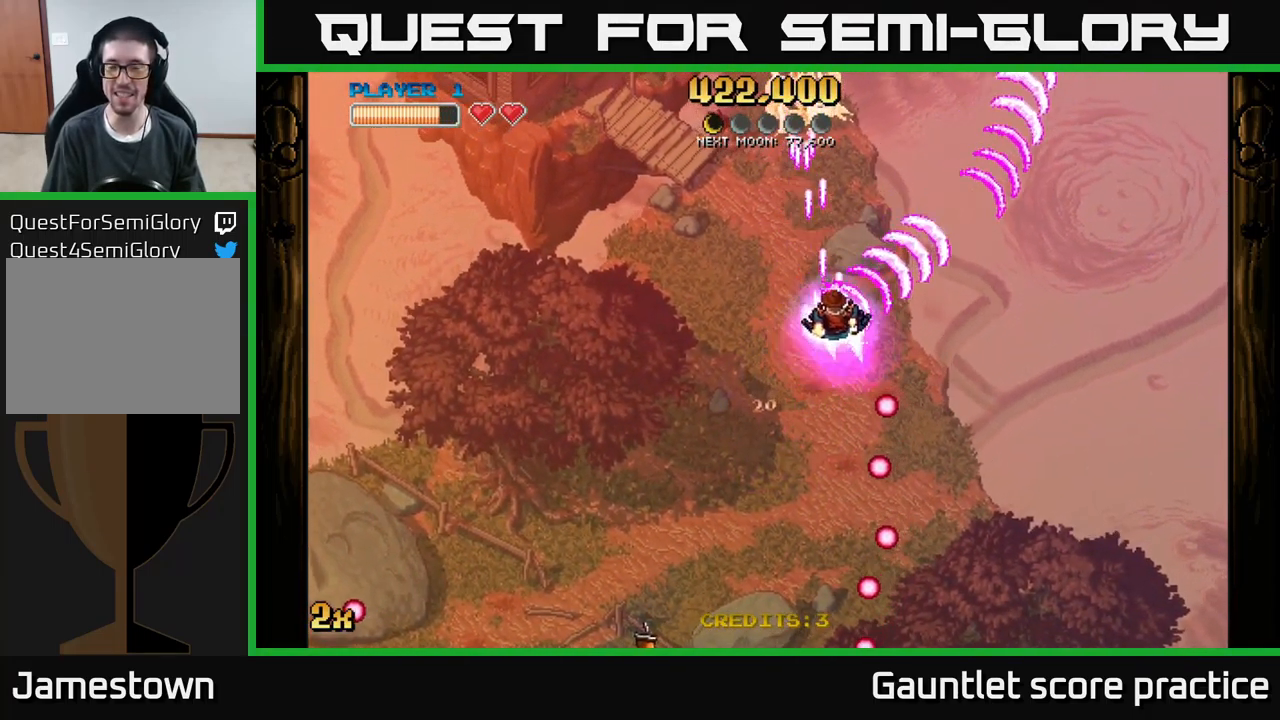
{"buttons": ["A"], "left_stick": "left", "events": [[117, "left_stick", "left"], [184, "left_stick", "down-left"], [484, "left_stick", "left"]]}
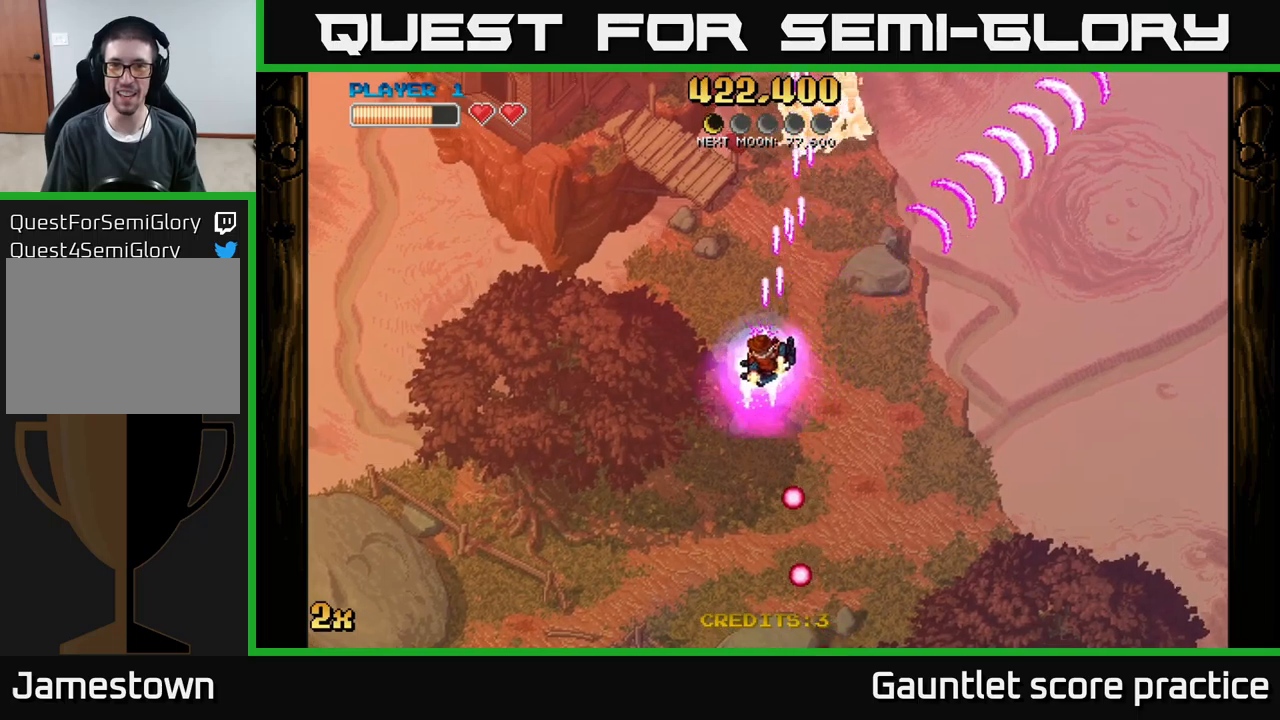
{"buttons": ["A"], "left_stick": "down-left", "events": [[483, "left_stick", "down-left"]]}
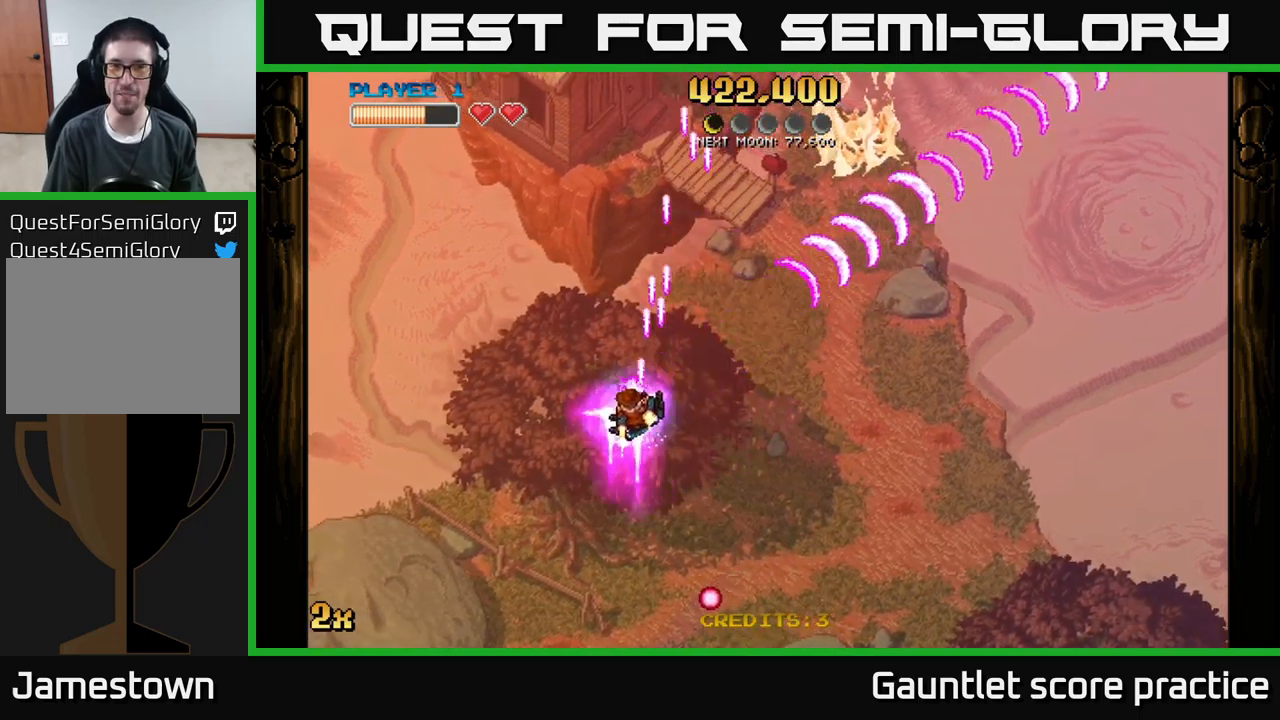
{"buttons": ["A"], "left_stick": "center", "events": [[267, "left_stick", "center"]]}
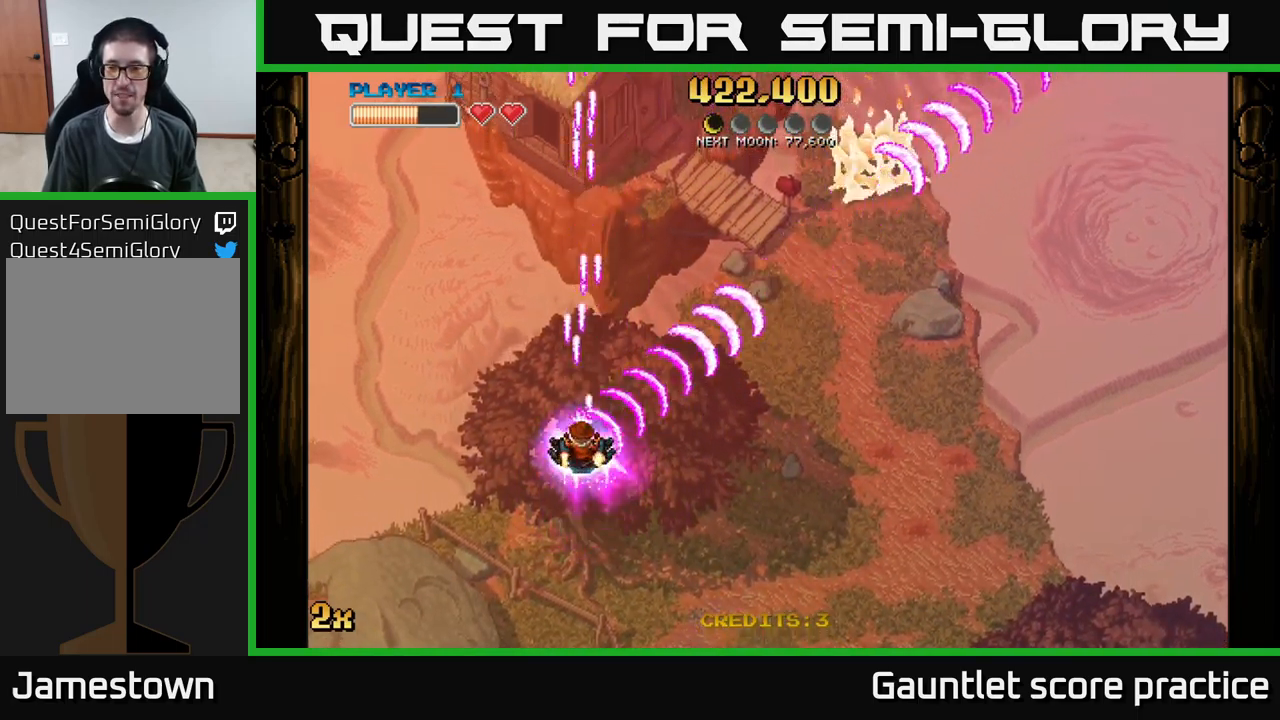
{"buttons": ["A"], "left_stick": "center", "events": [[200, "left_stick", "down-left"], [467, "left_stick", "center"]]}
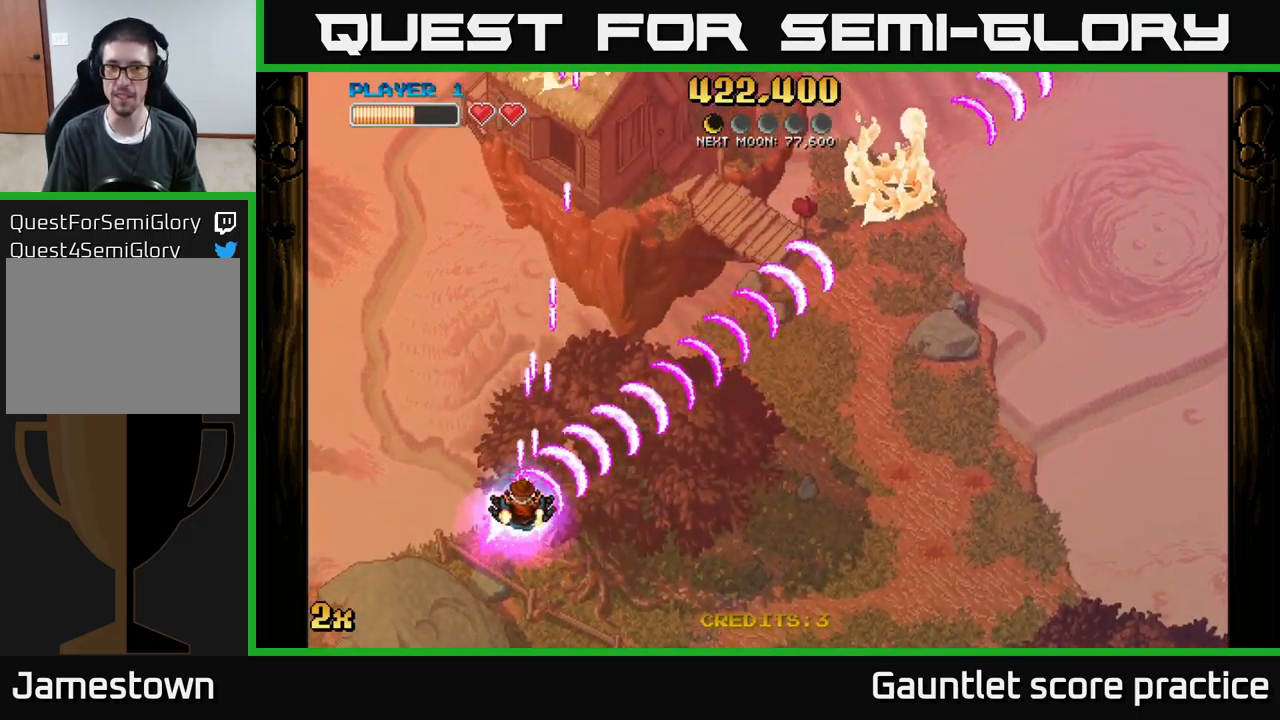
{"buttons": ["A", "X"], "left_stick": "right", "events": [[150, "left_stick", "left"], [200, "left_stick", "down-left"], [450, "left_stick", "right"], [500, "X", "down"]]}
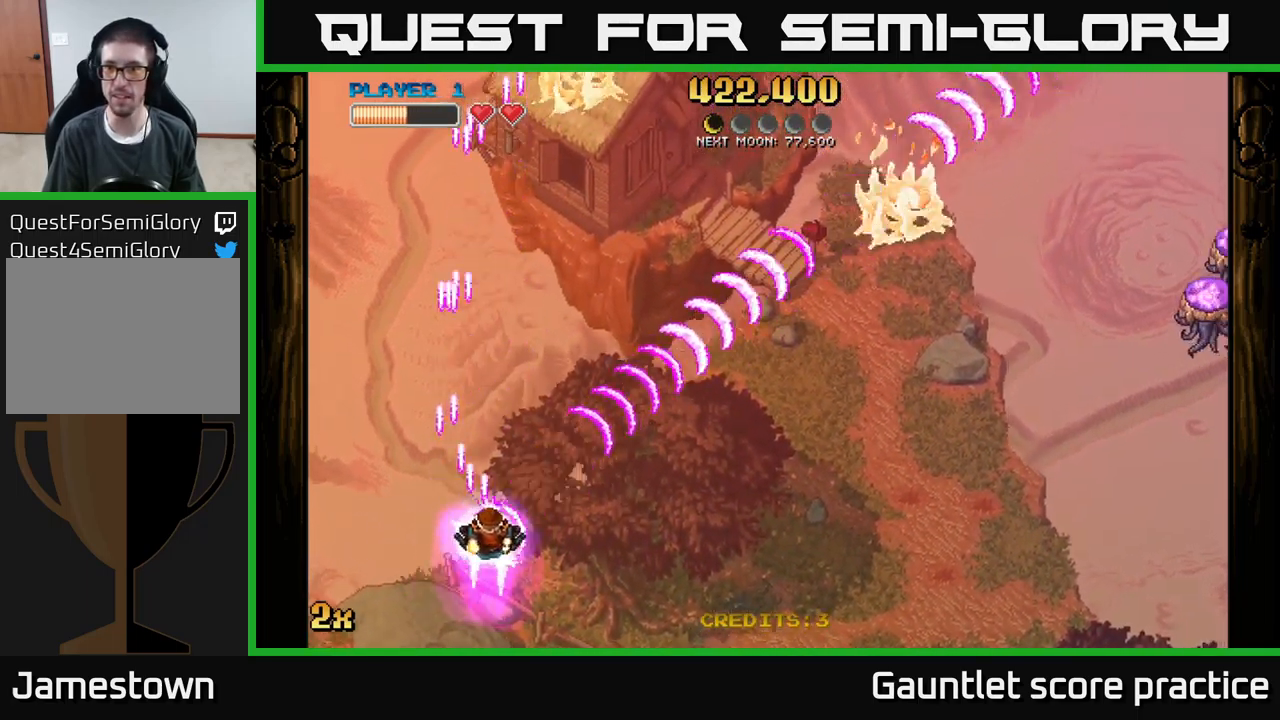
{"buttons": ["A"], "left_stick": "up-right", "events": [[100, "X", "up"], [450, "left_stick", "up-right"]]}
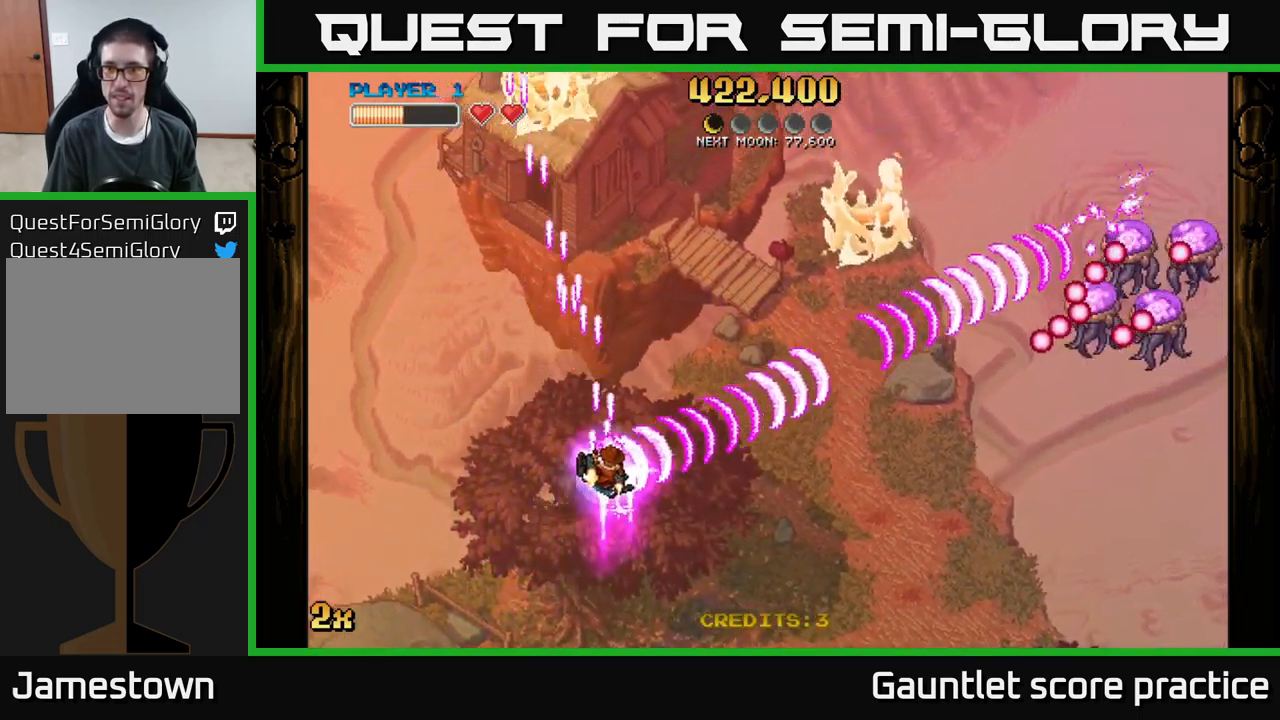
{"buttons": ["A"], "left_stick": "left", "events": [[50, "left_stick", "right"], [367, "left_stick", "center"], [417, "left_stick", "left"]]}
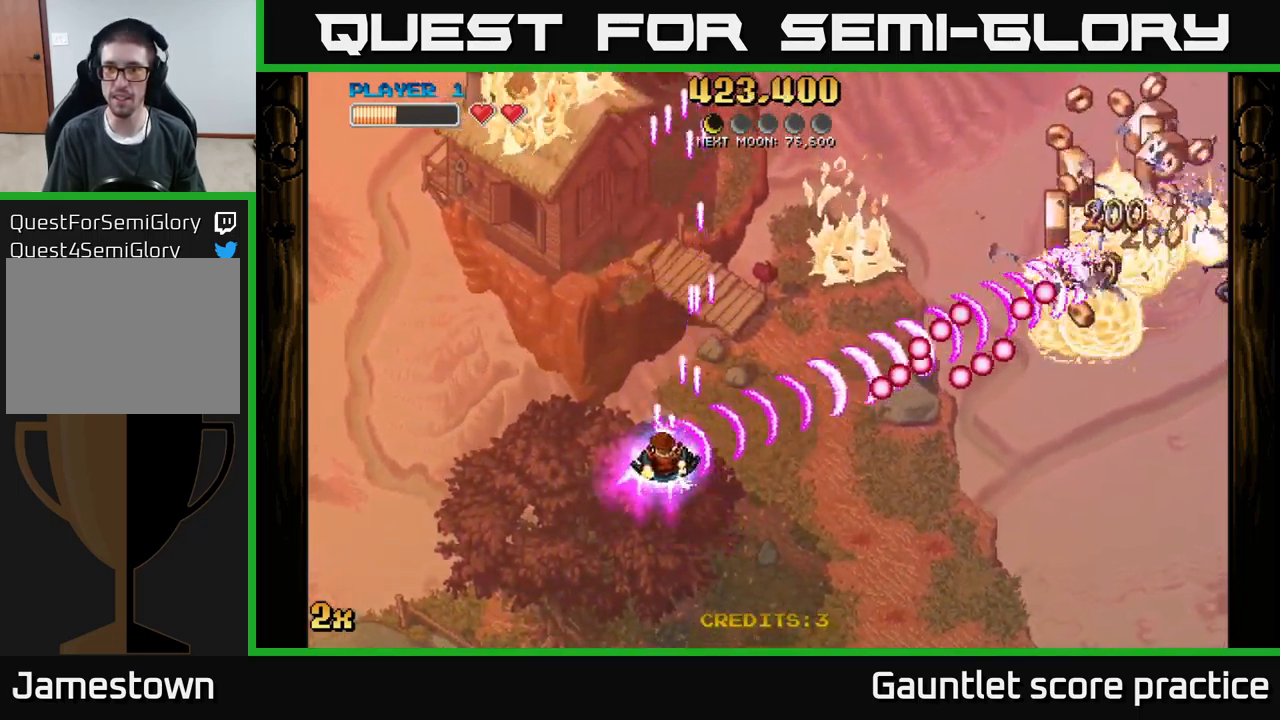
{"buttons": [], "left_stick": "down-right", "events": [[67, "X", "down"], [133, "left_stick", "up"], [183, "X", "up"], [233, "A", "up"], [233, "left_stick", "down"], [383, "left_stick", "down-right"]]}
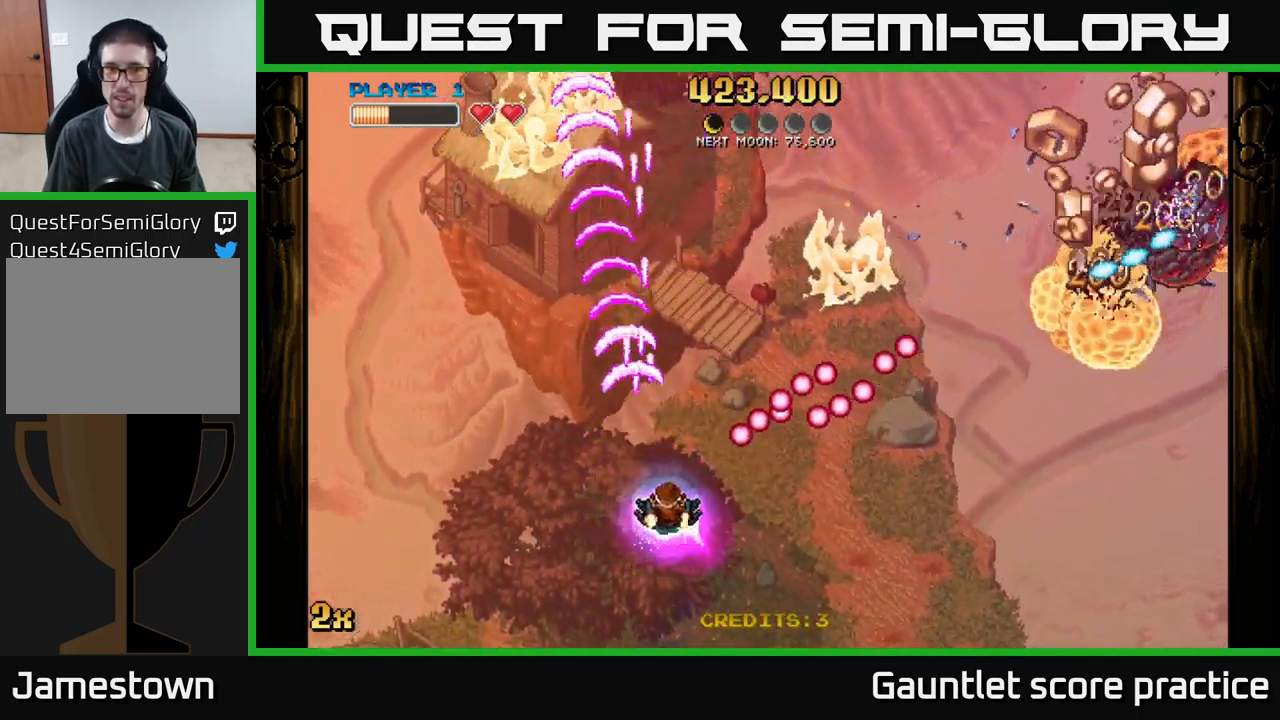
{"buttons": [], "left_stick": "right", "events": [[67, "left_stick", "right"]]}
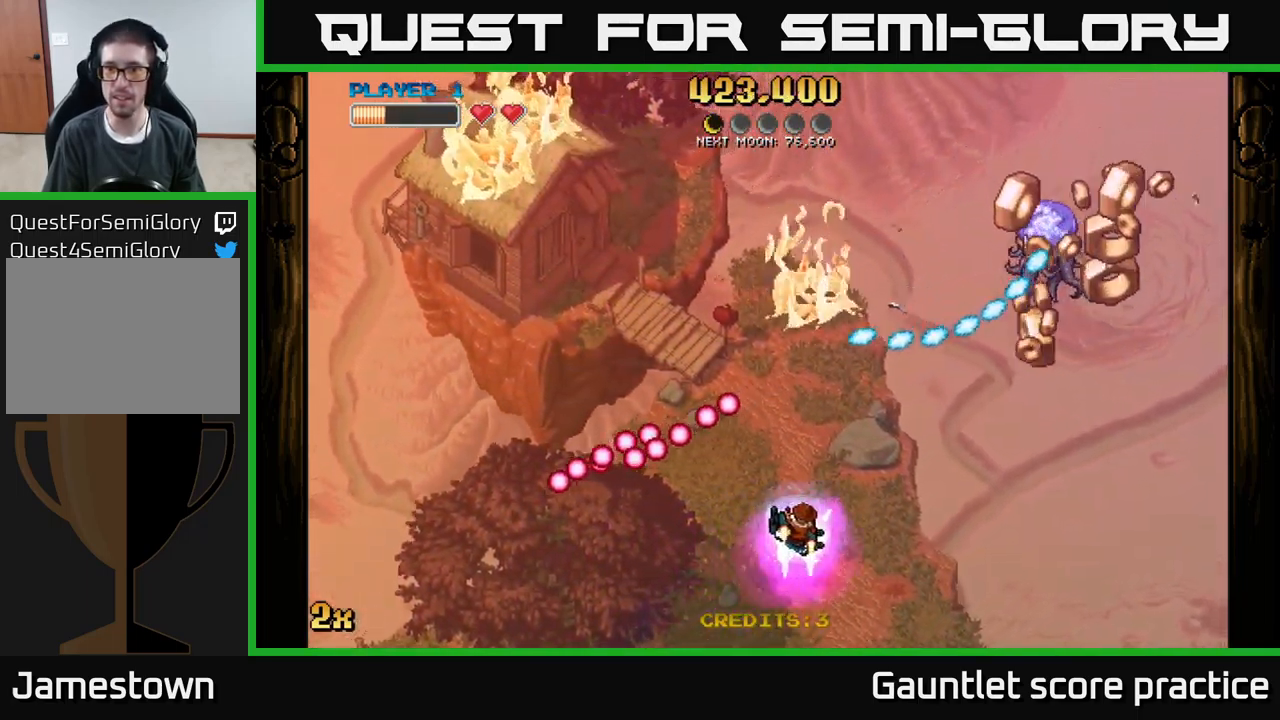
{"buttons": [], "left_stick": "up-right", "events": [[433, "left_stick", "up-right"]]}
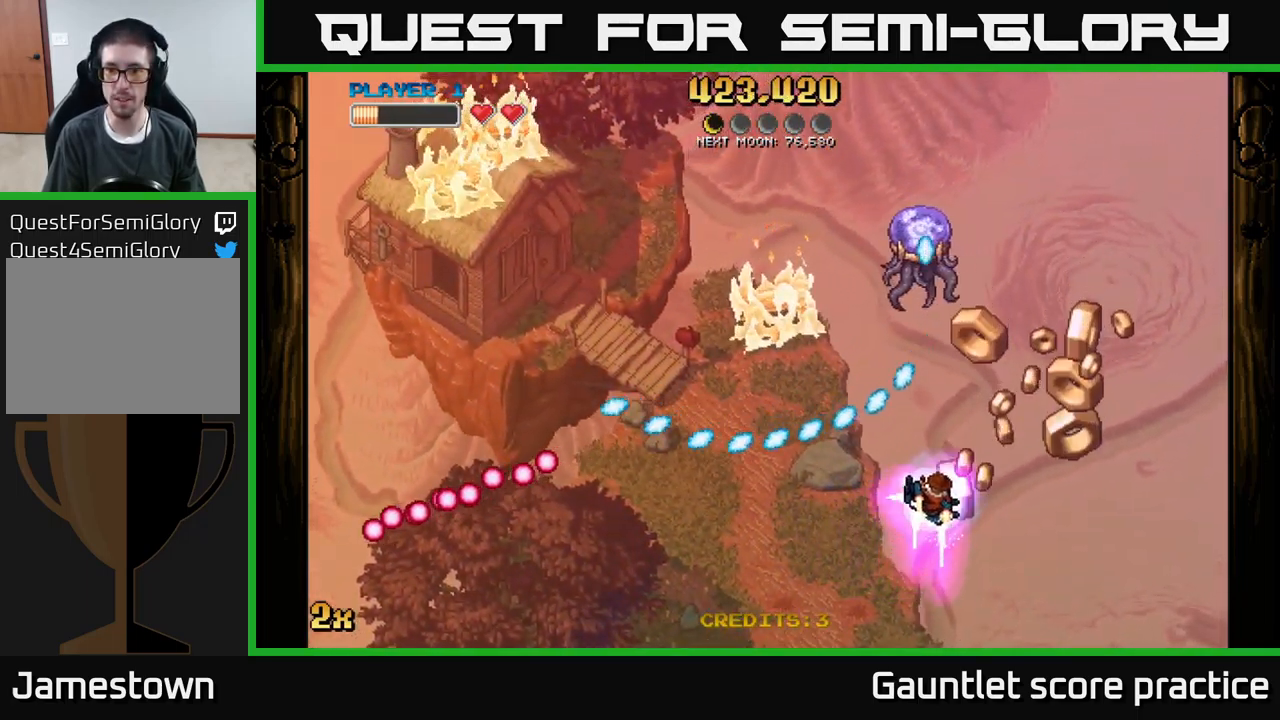
{"buttons": [], "left_stick": "up-right", "events": [[217, "left_stick", "right"], [433, "left_stick", "up-right"]]}
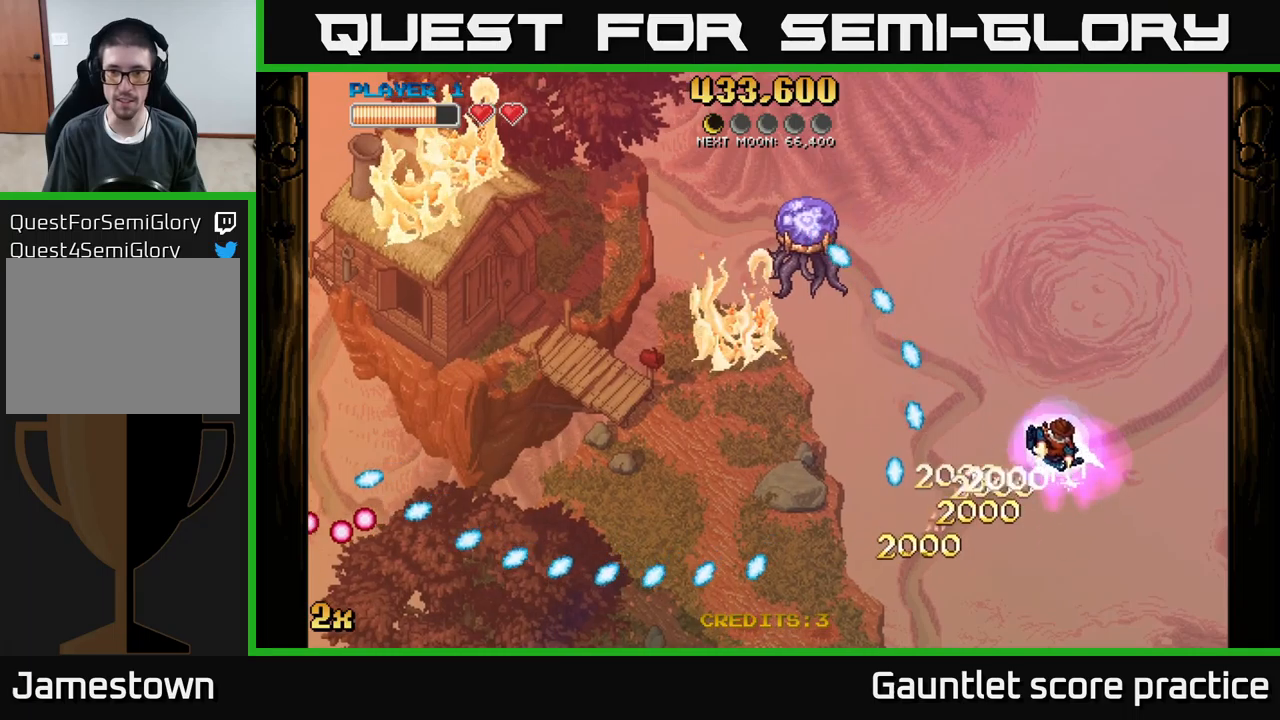
{"buttons": [], "left_stick": "center", "events": [[167, "left_stick", "up"], [400, "left_stick", "center"]]}
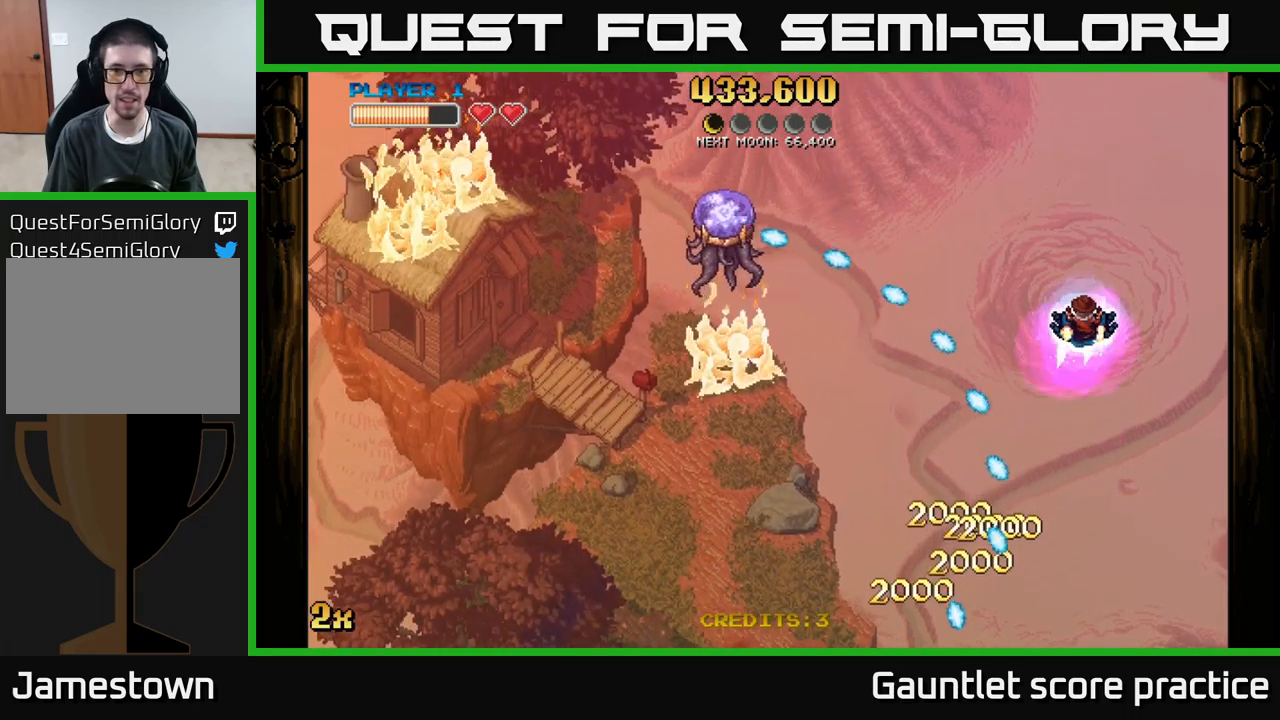
{"buttons": [], "left_stick": "up-left", "events": [[83, "left_stick", "up"], [283, "left_stick", "up-left"]]}
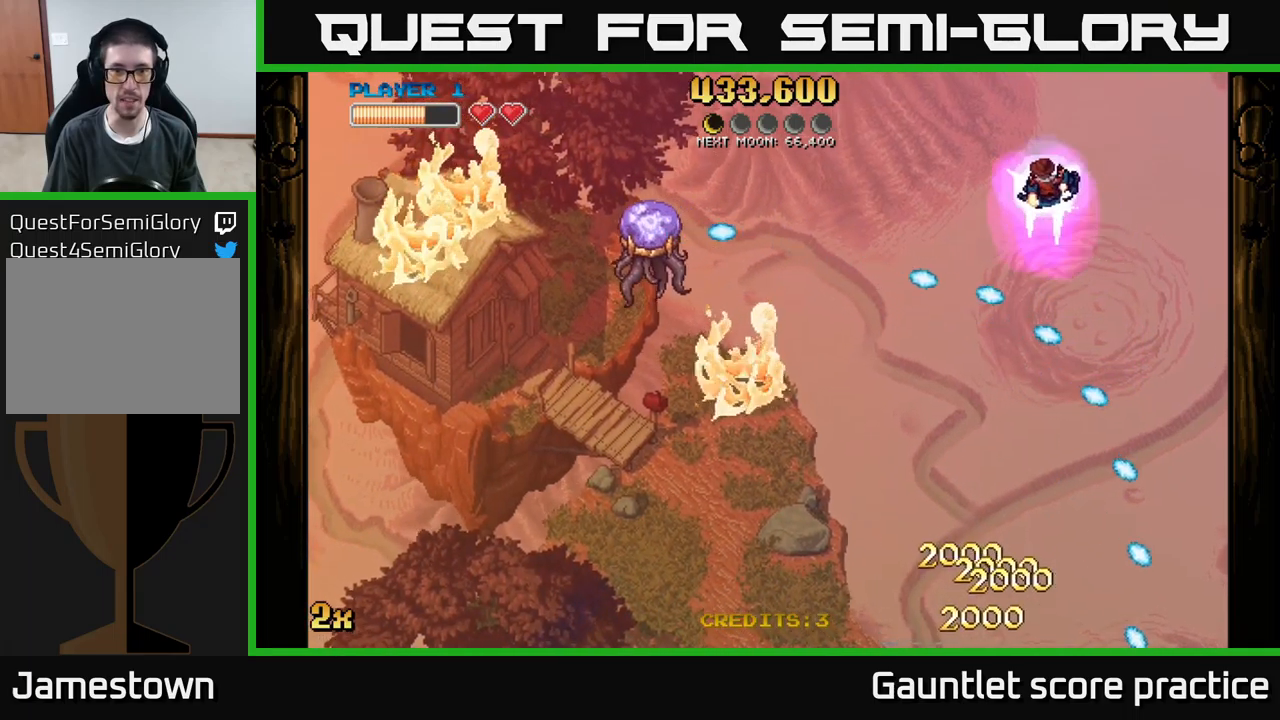
{"buttons": [], "left_stick": "down-left", "events": [[83, "left_stick", "down-left"]]}
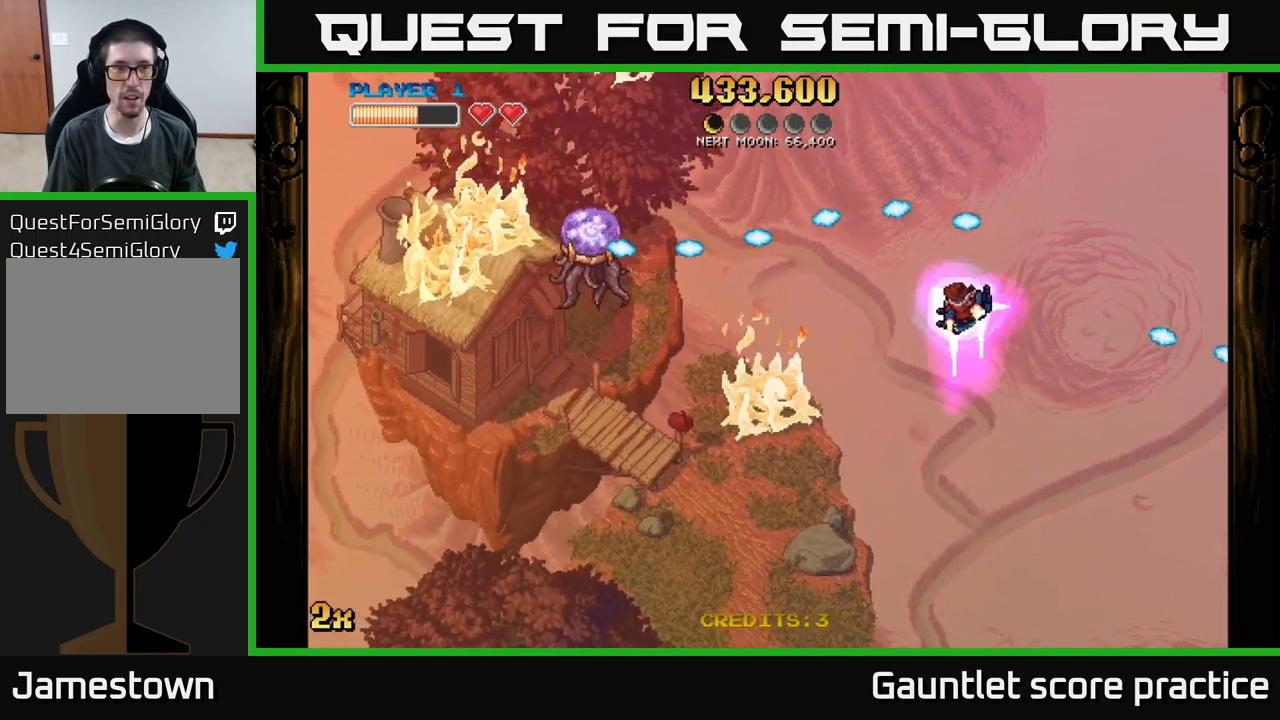
{"buttons": [], "left_stick": "down-left", "events": []}
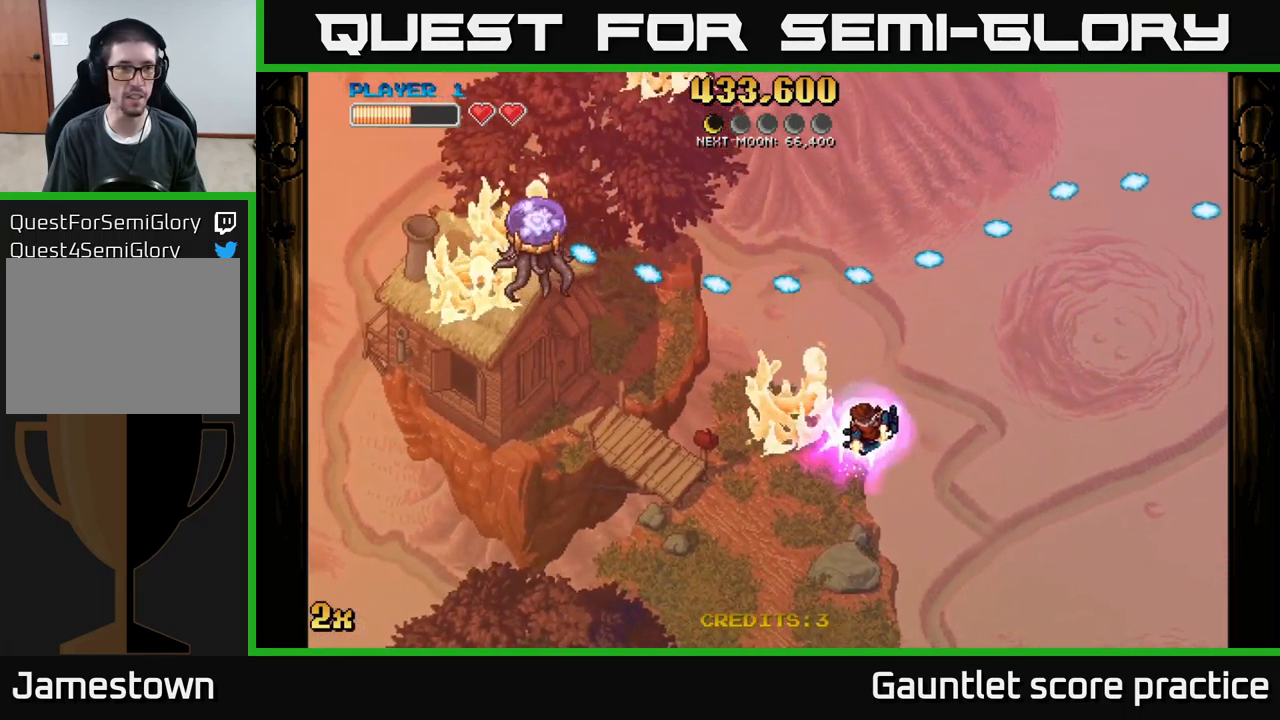
{"buttons": ["A"], "left_stick": "down-left", "events": [[433, "A", "down"]]}
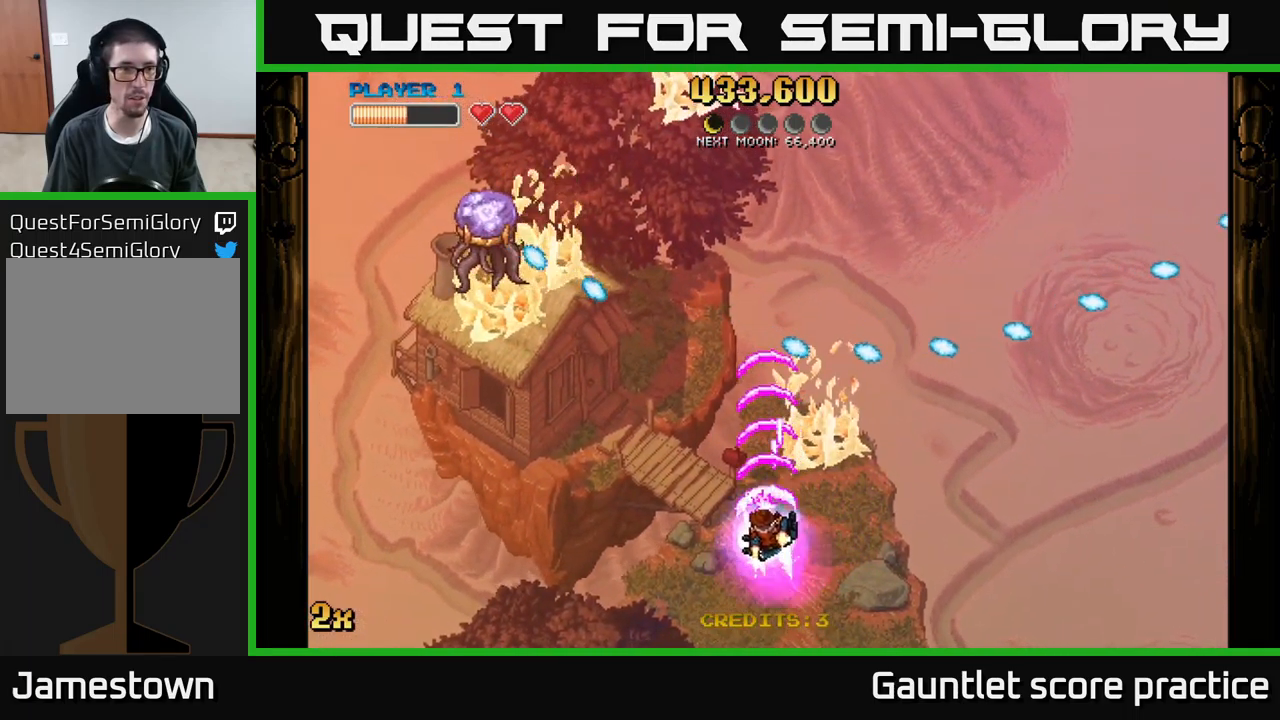
{"buttons": ["A"], "left_stick": "down-left", "events": []}
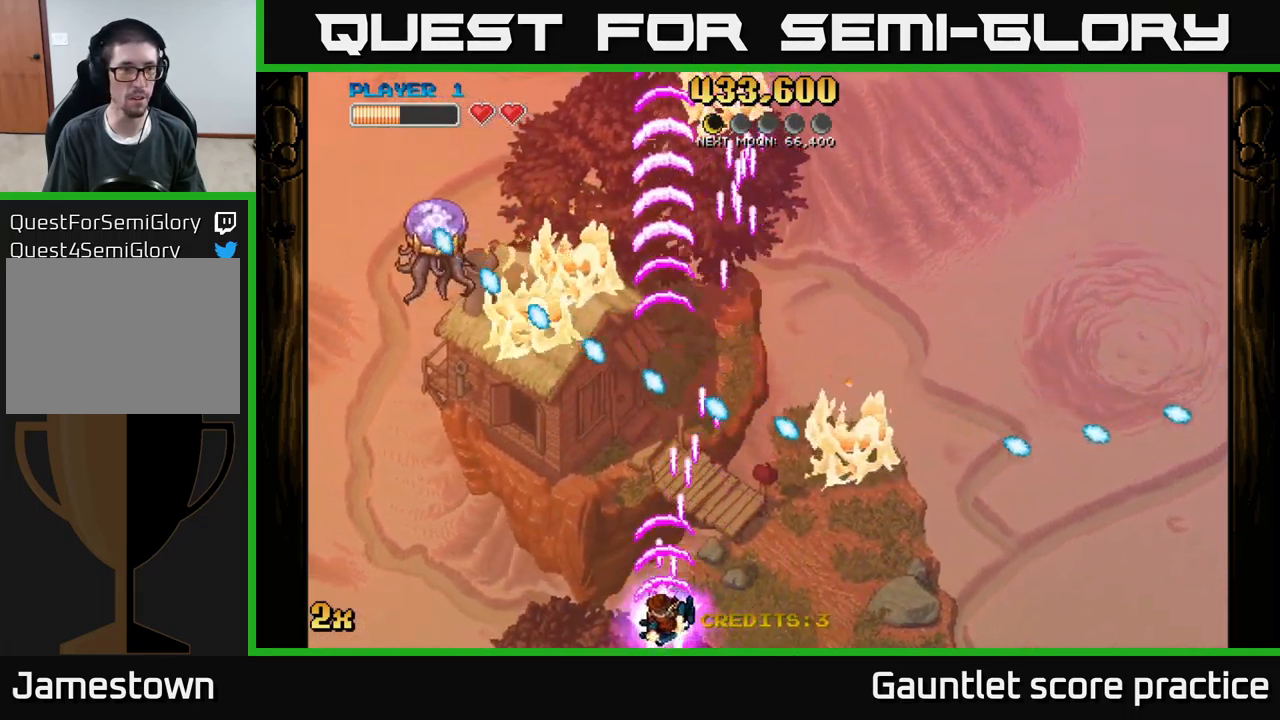
{"buttons": ["A"], "left_stick": "center", "events": [[117, "left_stick", "up-left"], [133, "X", "down"], [267, "X", "up"], [483, "left_stick", "center"]]}
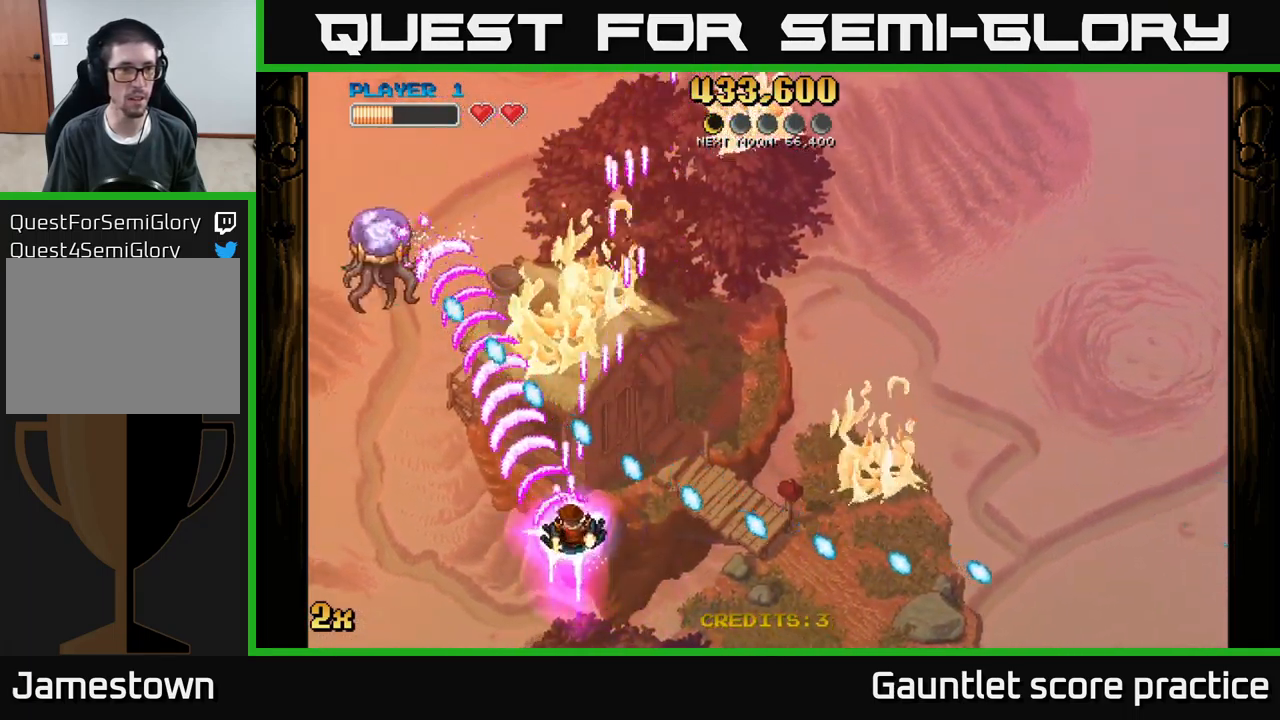
{"buttons": ["A"], "left_stick": "left", "events": [[133, "left_stick", "down-left"], [433, "left_stick", "left"]]}